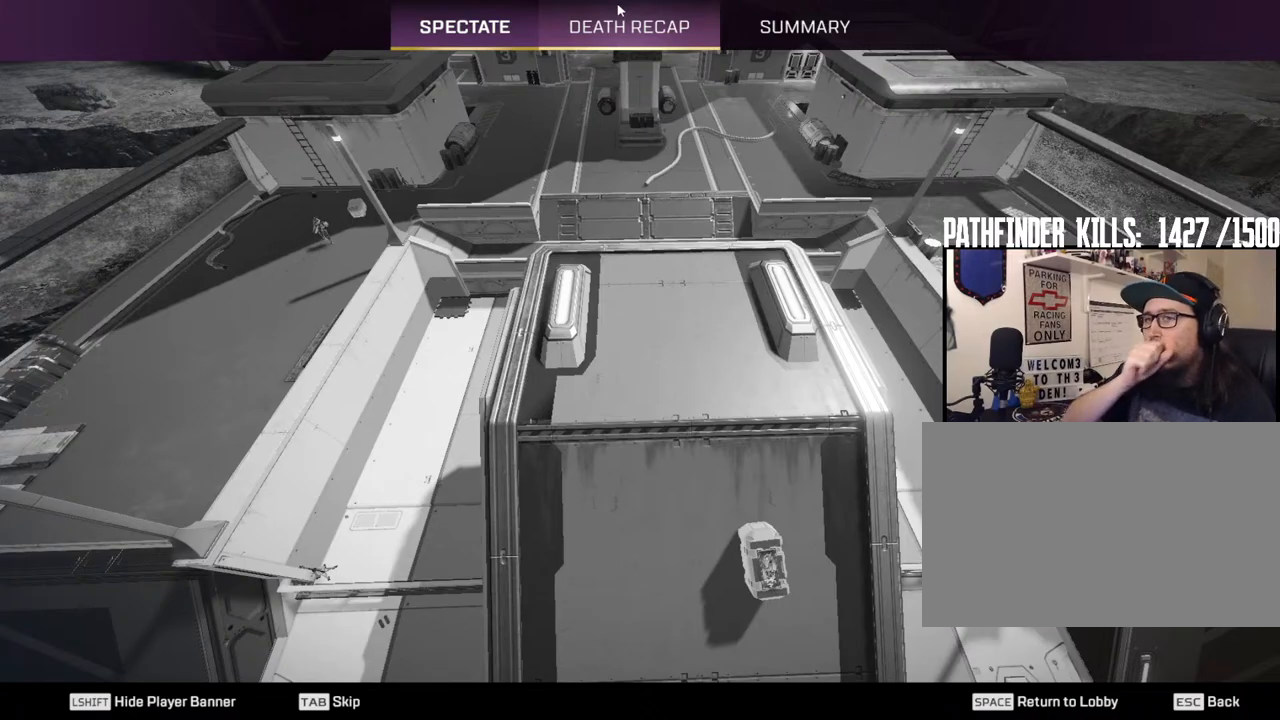
Gameplay with keyboard and mouse; each line is a JSON object with the keys and mouse buttons held at the frame after it. "events" lists presses ("down") and releases ("up") of "1", "2", "3", "4", "5", "a", "alt", "b", "c", "ctrl", "d", "e", "f", "g", "q", "r", "s", "shift", "space", "t", "tab", "tilde", "v", "w", "x", "z", "mouse_left", "mouse_wheel", "mouse_right", "mouse_mb4" and "mouse_mb5" between this image and that frame as [ms after this image, input, new state], when the widget could be followed in between. "mouse_left", "mouse_wheel", "mouse_right", "mouse_mb4", "mouse_mb5" = the "left", "wheel", "right", "mb4", "mb5" buttons of the "mouse" list. No other keys are recorded. "wheel" means that the mouse wheel is clicked or scrolled. Mouse movement is not recorded.
{"keys": [], "mouse": [], "events": []}
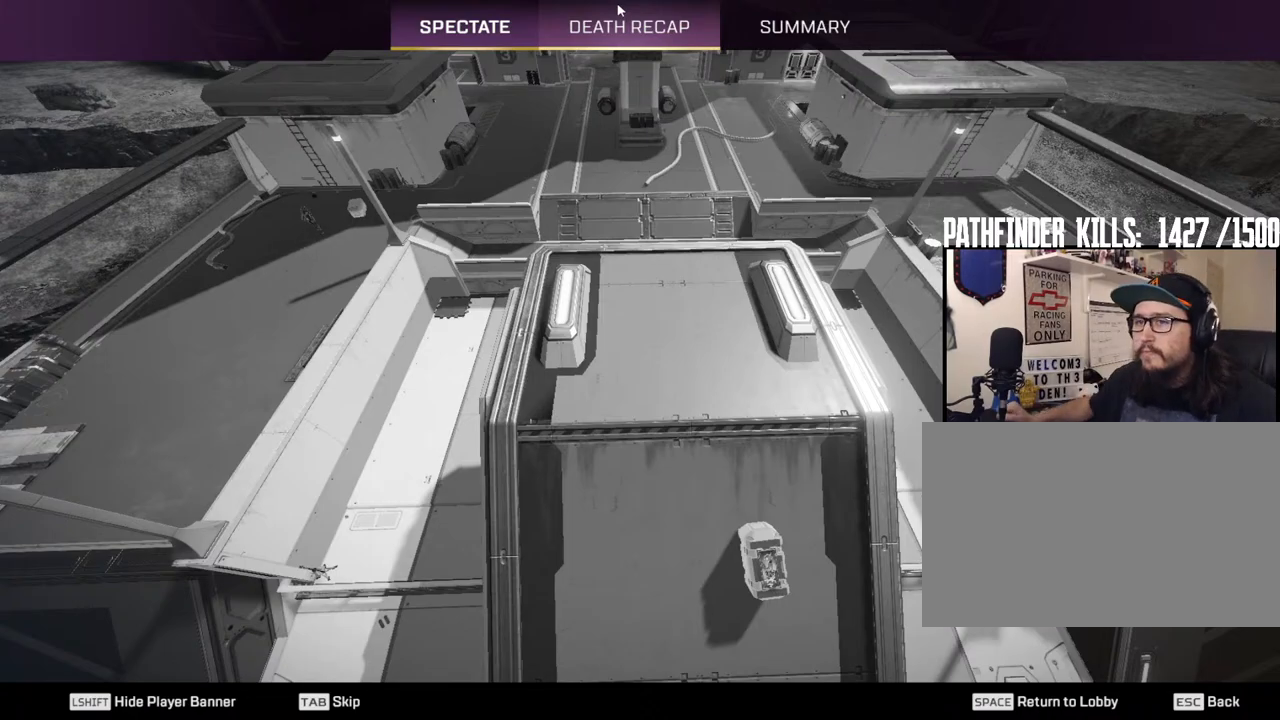
{"keys": [], "mouse": [], "events": [[383, "mouse_left", "down"], [467, "mouse_left", "up"]]}
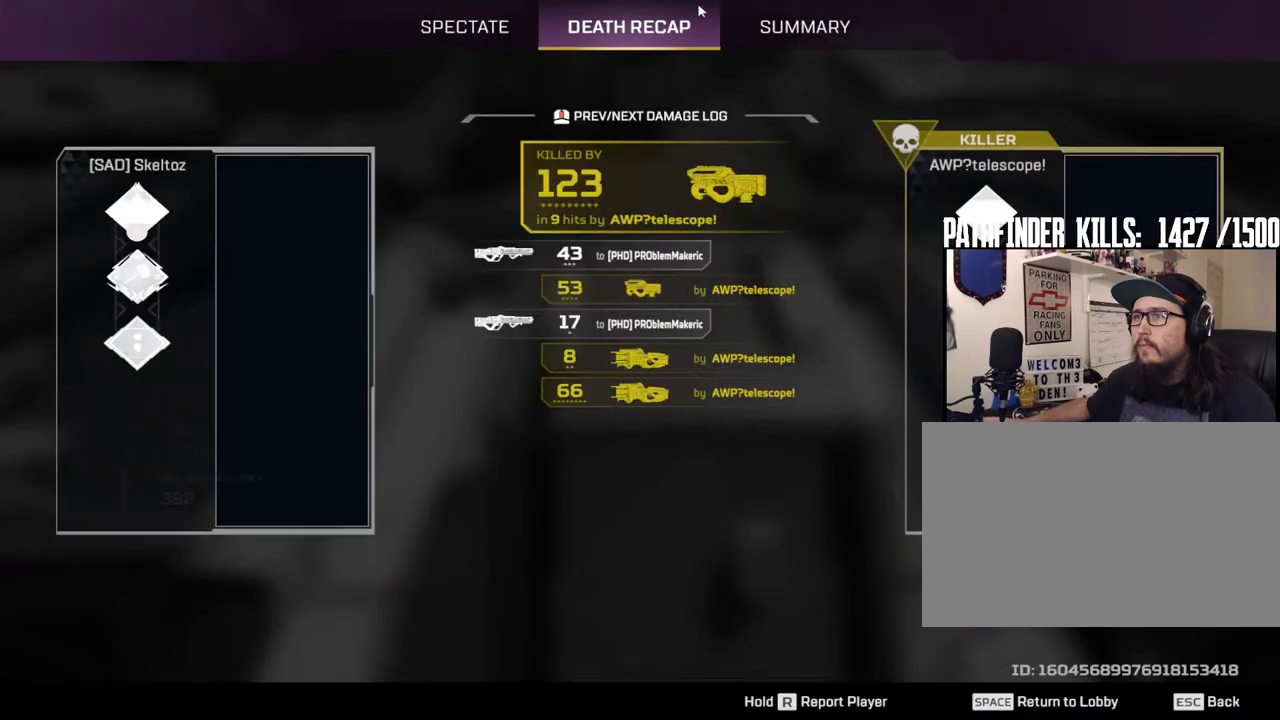
{"keys": [], "mouse": ["left"], "events": [[117, "mouse_left", "down"], [217, "mouse_left", "up"], [300, "mouse_left", "down"], [400, "mouse_left", "up"], [500, "mouse_left", "down"]]}
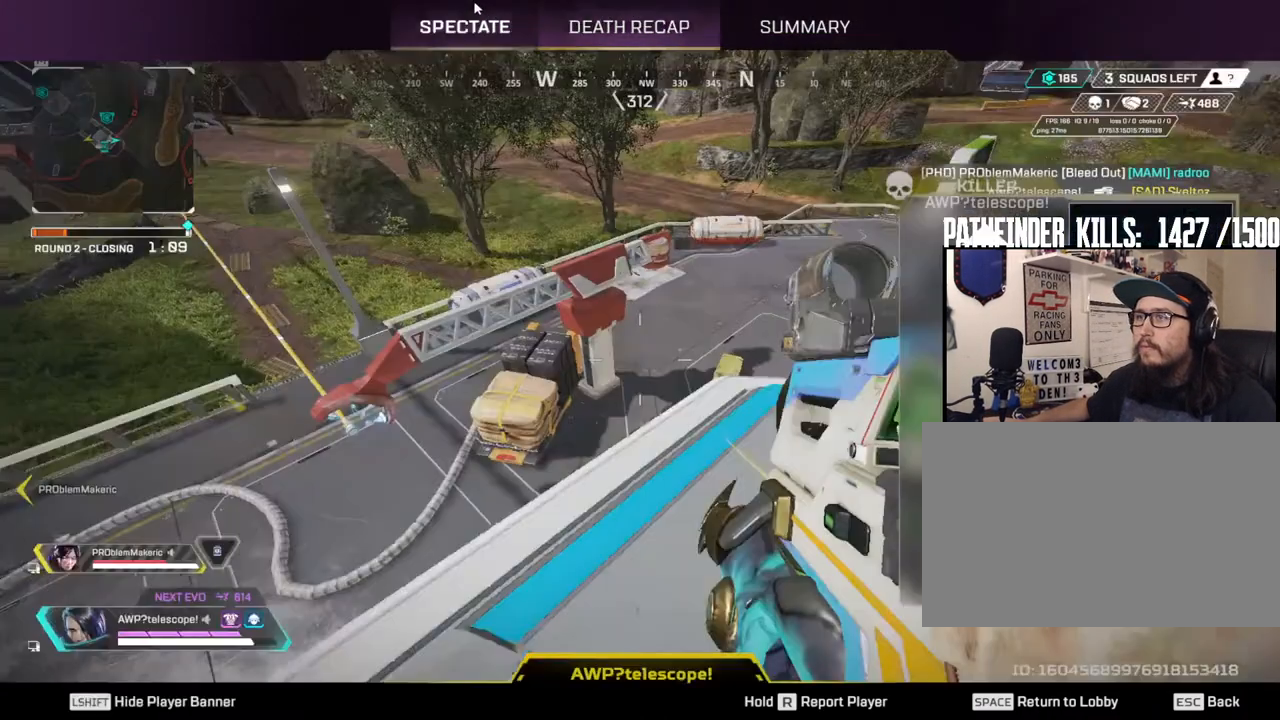
{"keys": [], "mouse": [], "events": [[83, "mouse_left", "up"]]}
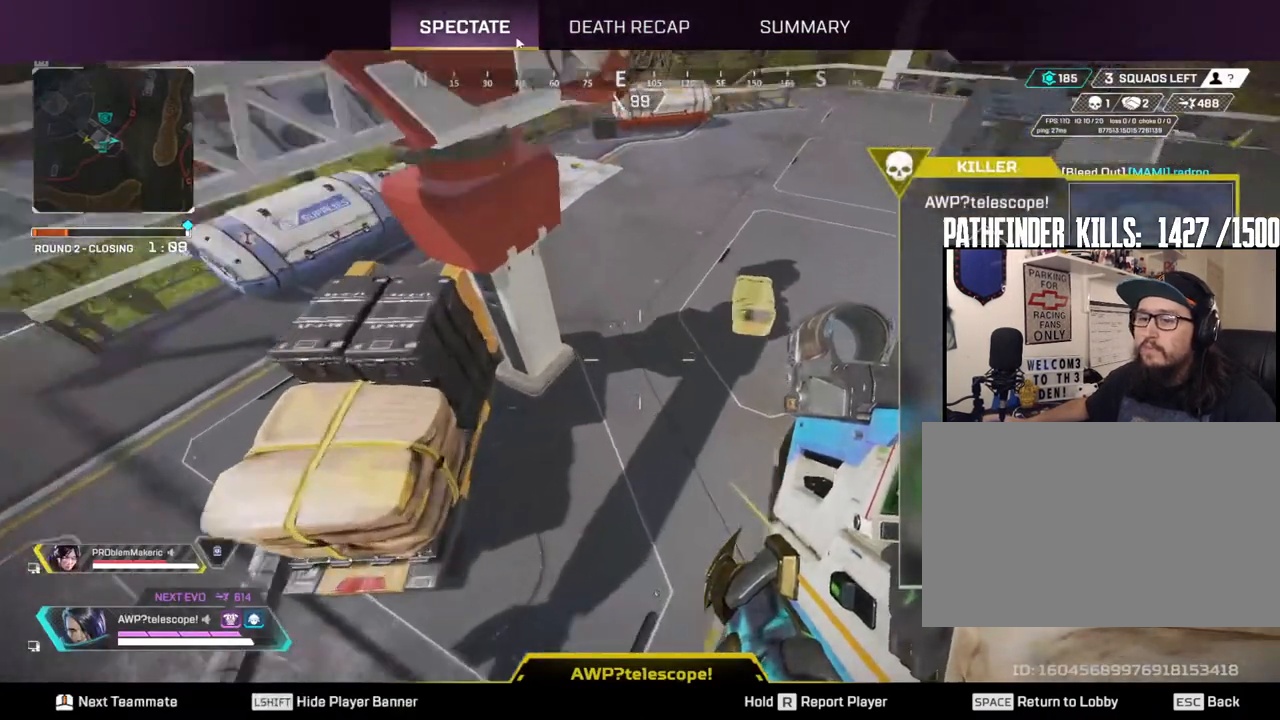
{"keys": [], "mouse": [], "events": []}
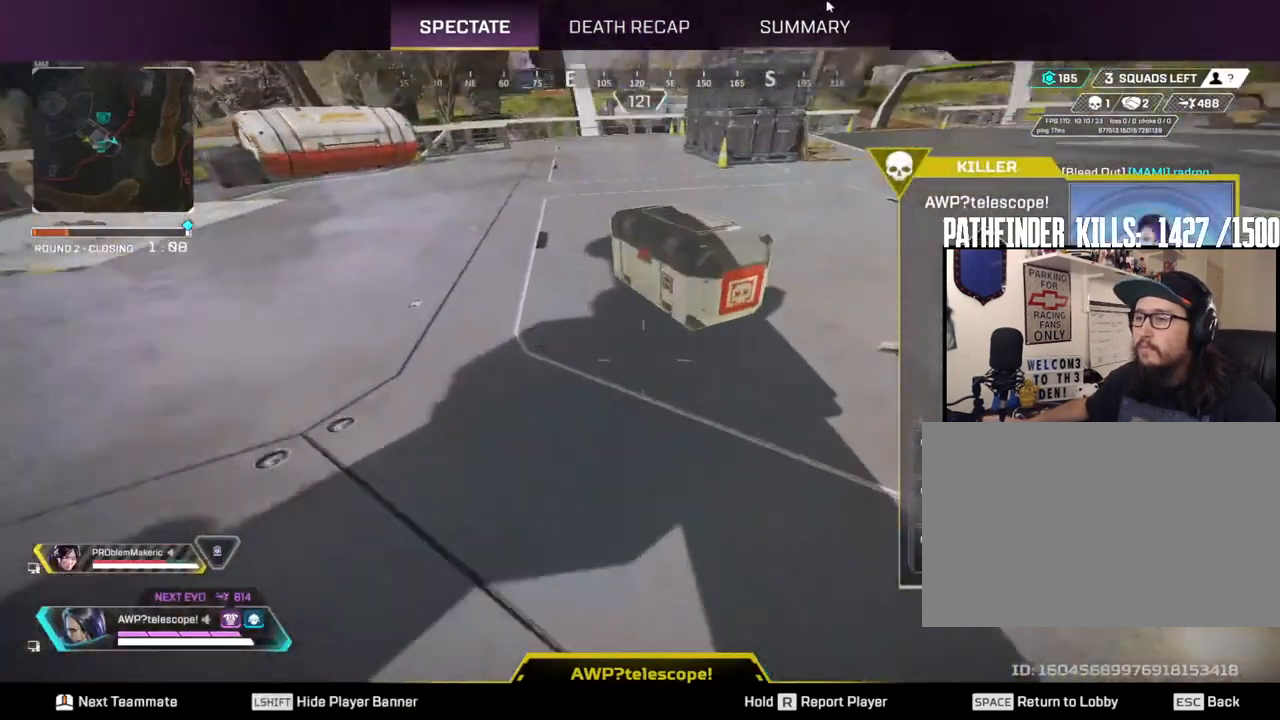
{"keys": [], "mouse": [], "events": []}
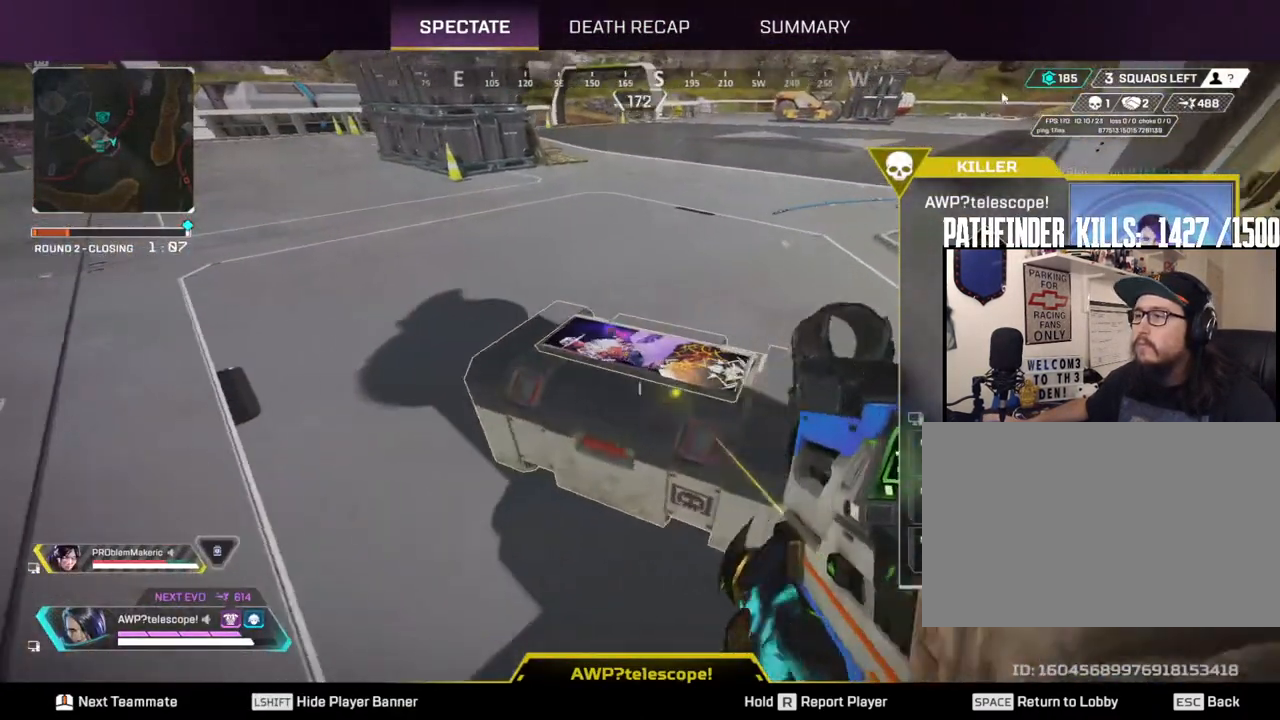
{"keys": [], "mouse": [], "events": []}
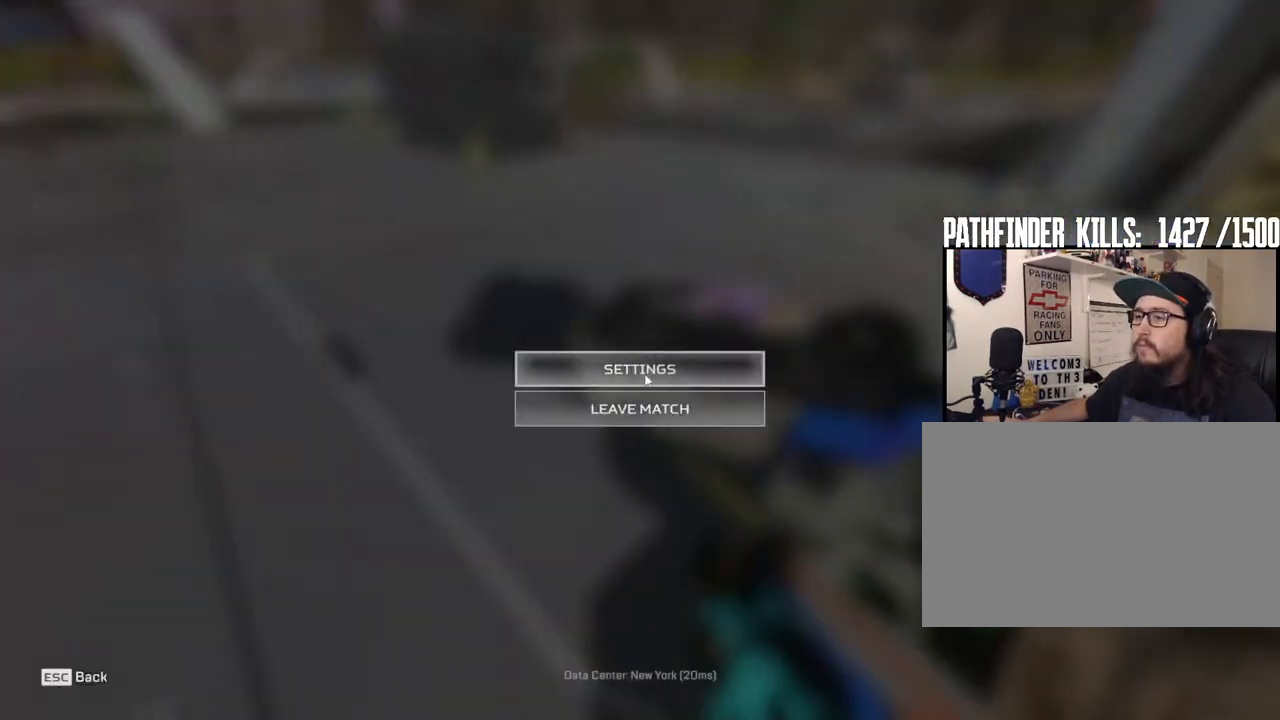
{"keys": [], "mouse": ["left"], "events": [[283, "mouse_left", "down"], [333, "mouse_left", "up"], [483, "mouse_left", "down"]]}
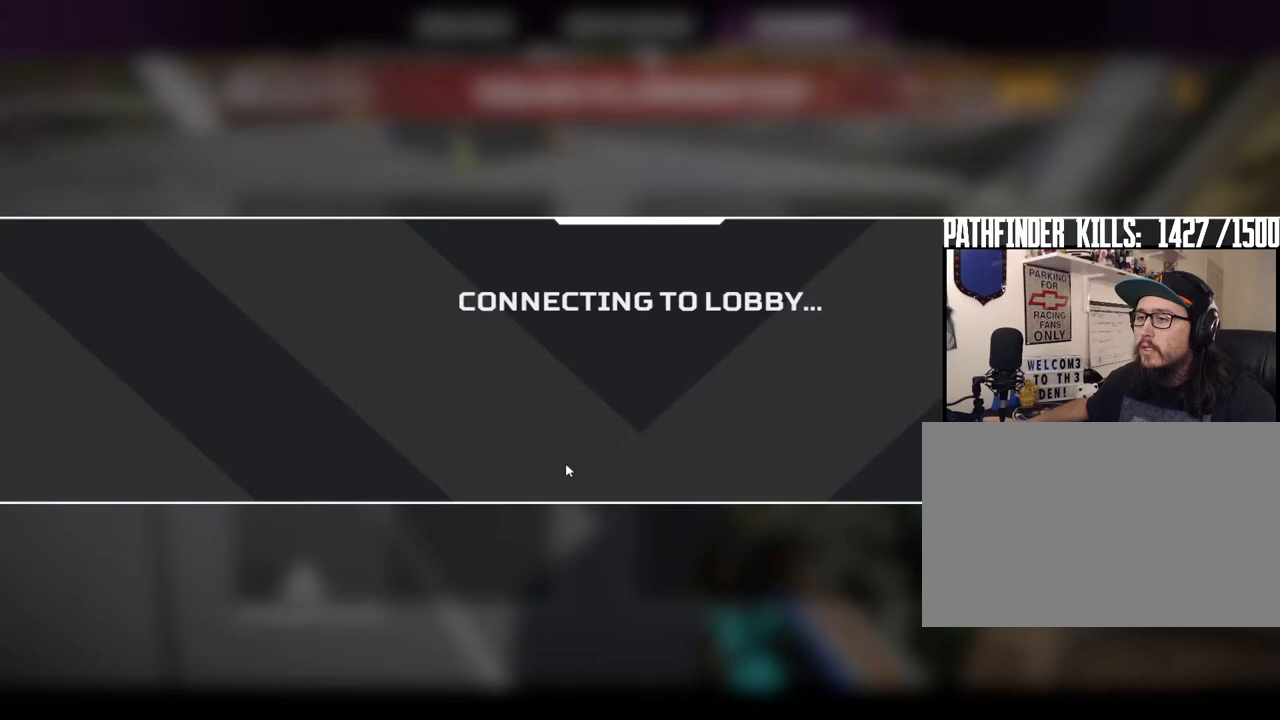
{"keys": [], "mouse": [], "events": [[117, "mouse_left", "up"]]}
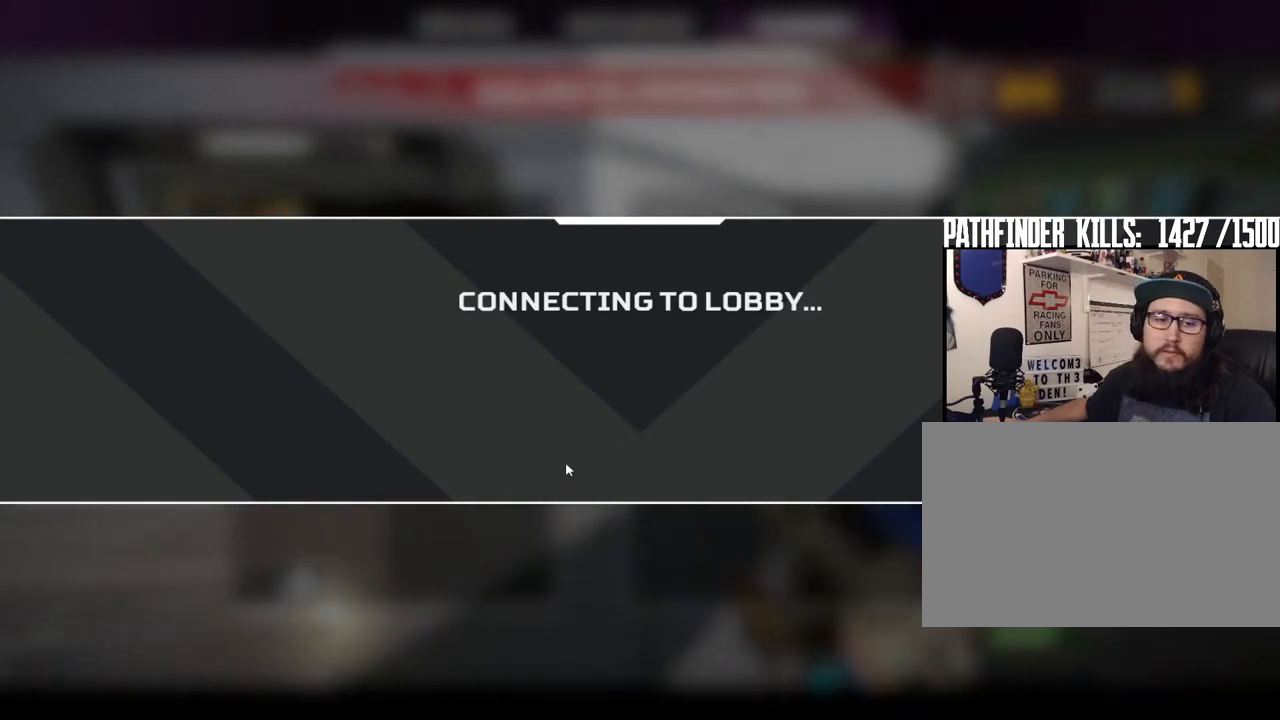
{"keys": [], "mouse": [], "events": []}
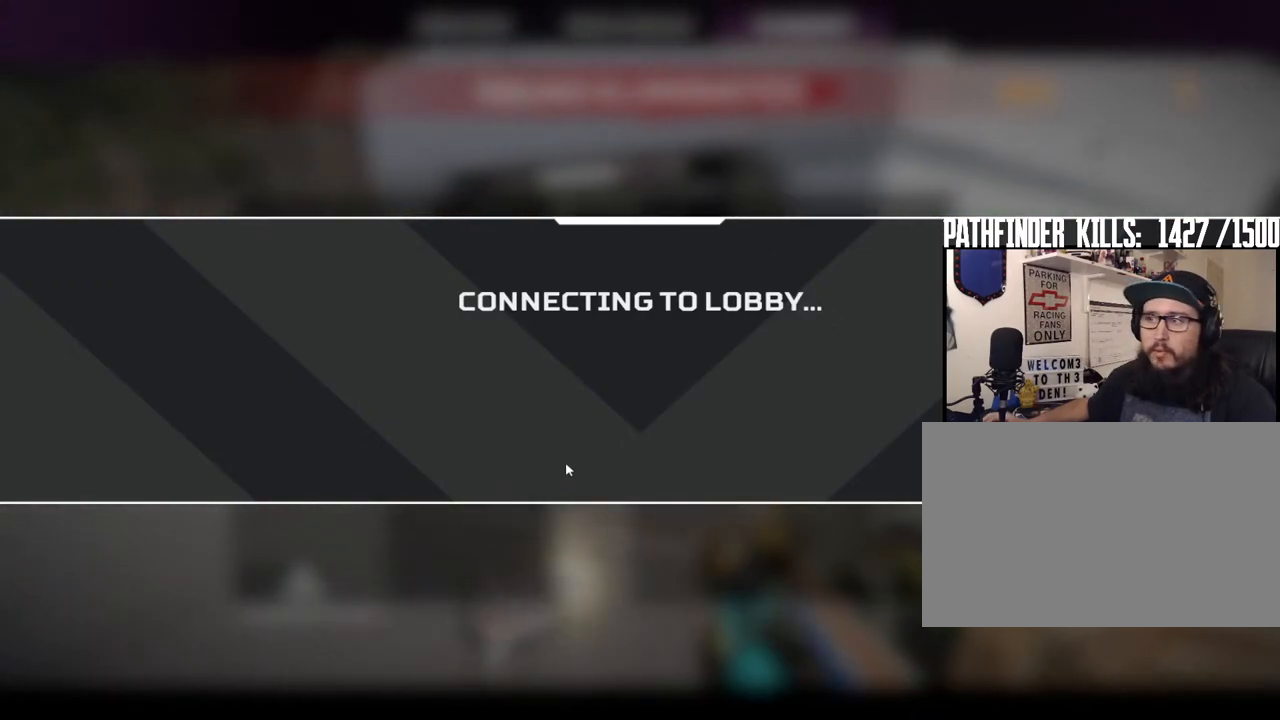
{"keys": [], "mouse": [], "events": []}
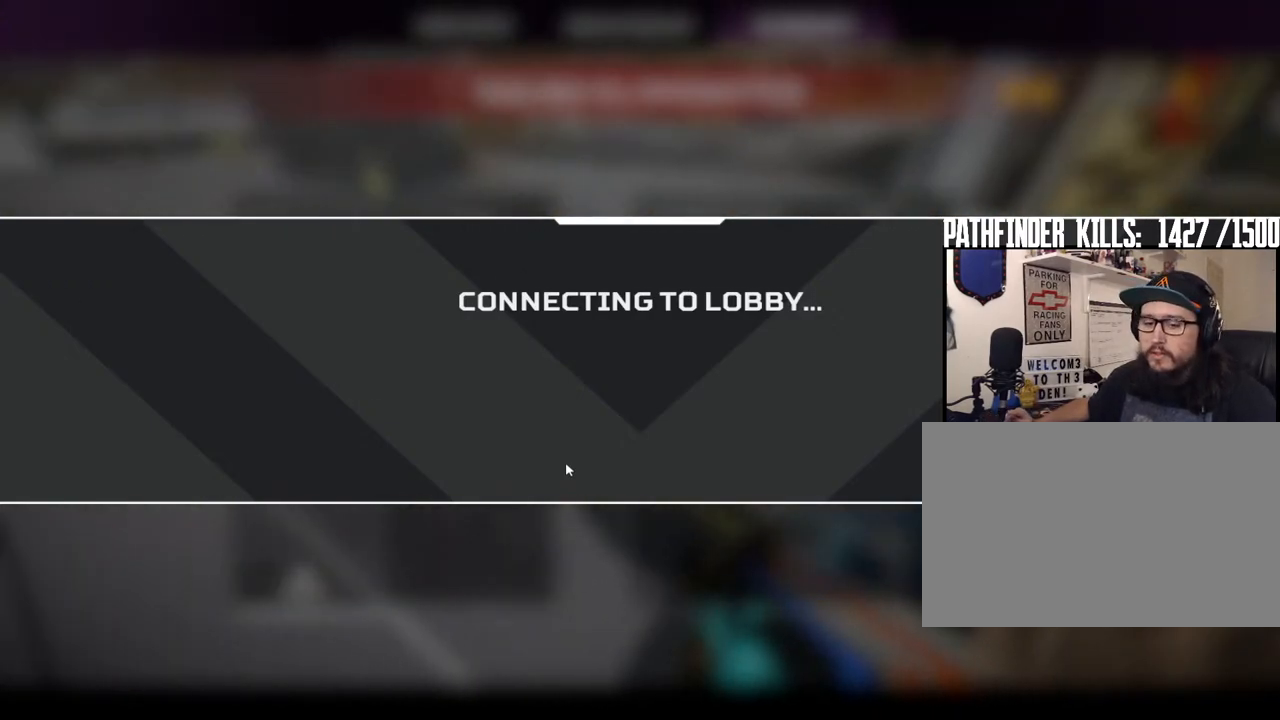
{"keys": [], "mouse": [], "events": []}
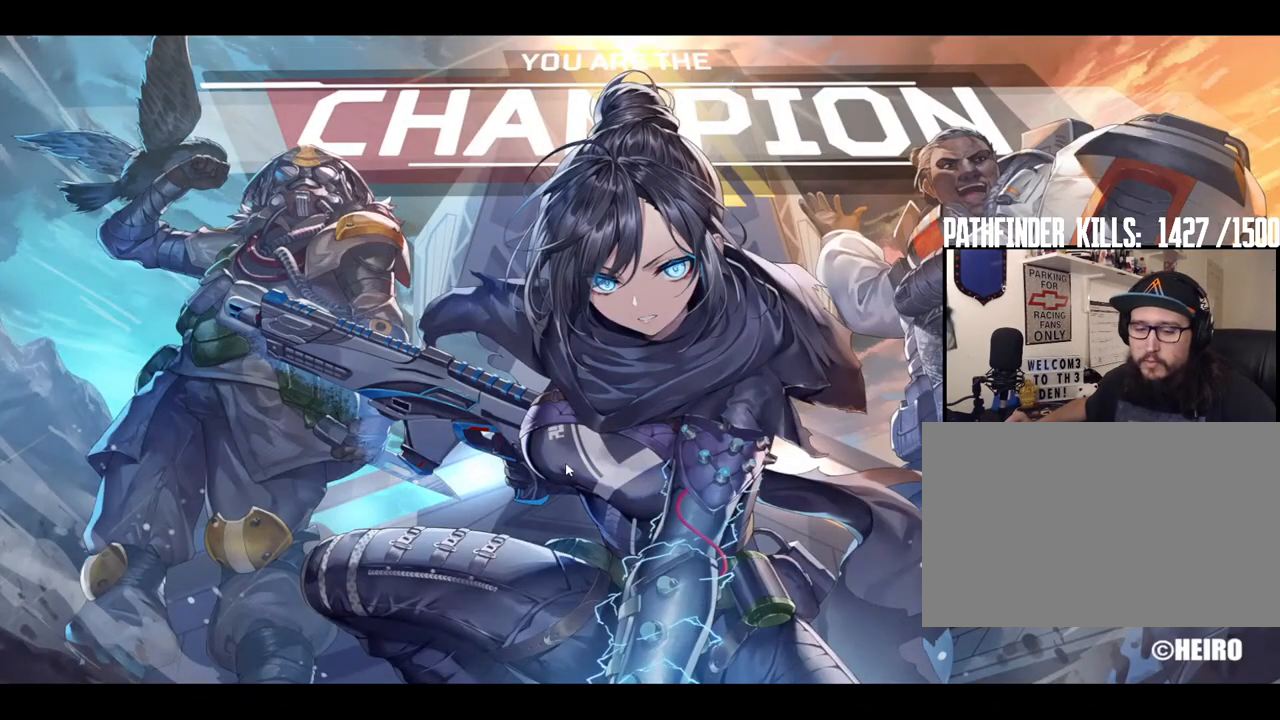
{"keys": [], "mouse": [], "events": []}
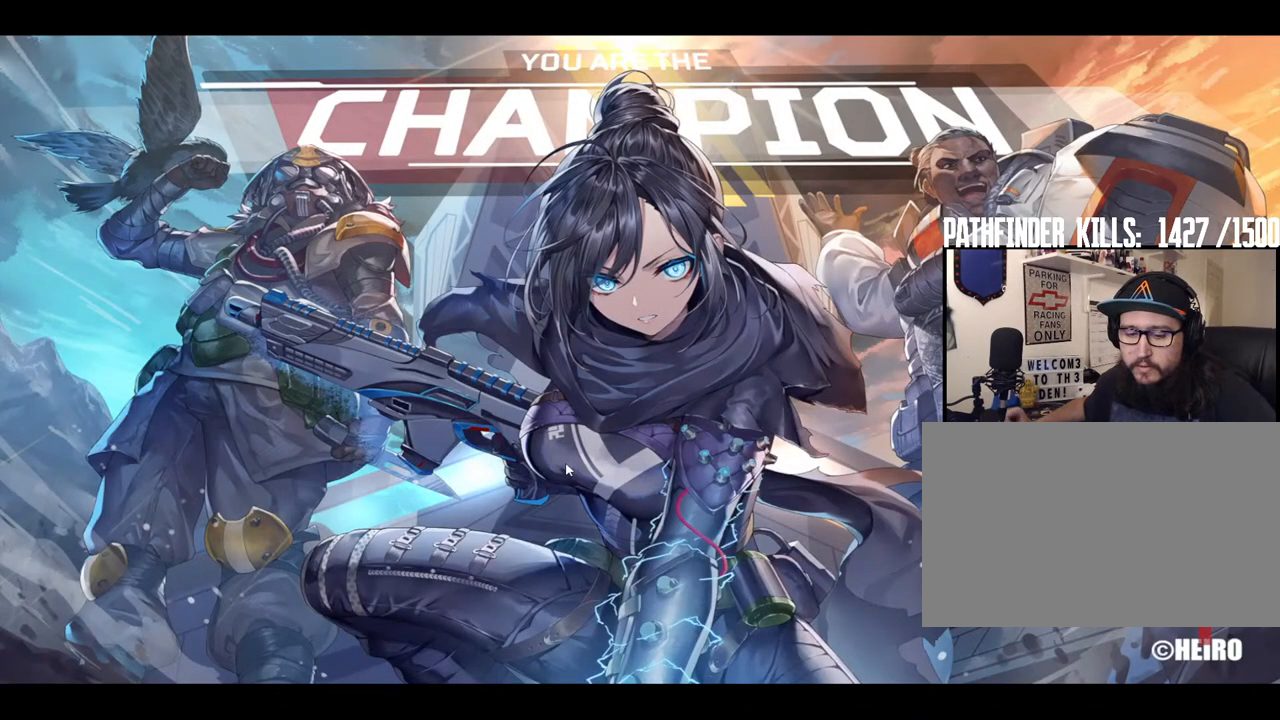
{"keys": [], "mouse": [], "events": []}
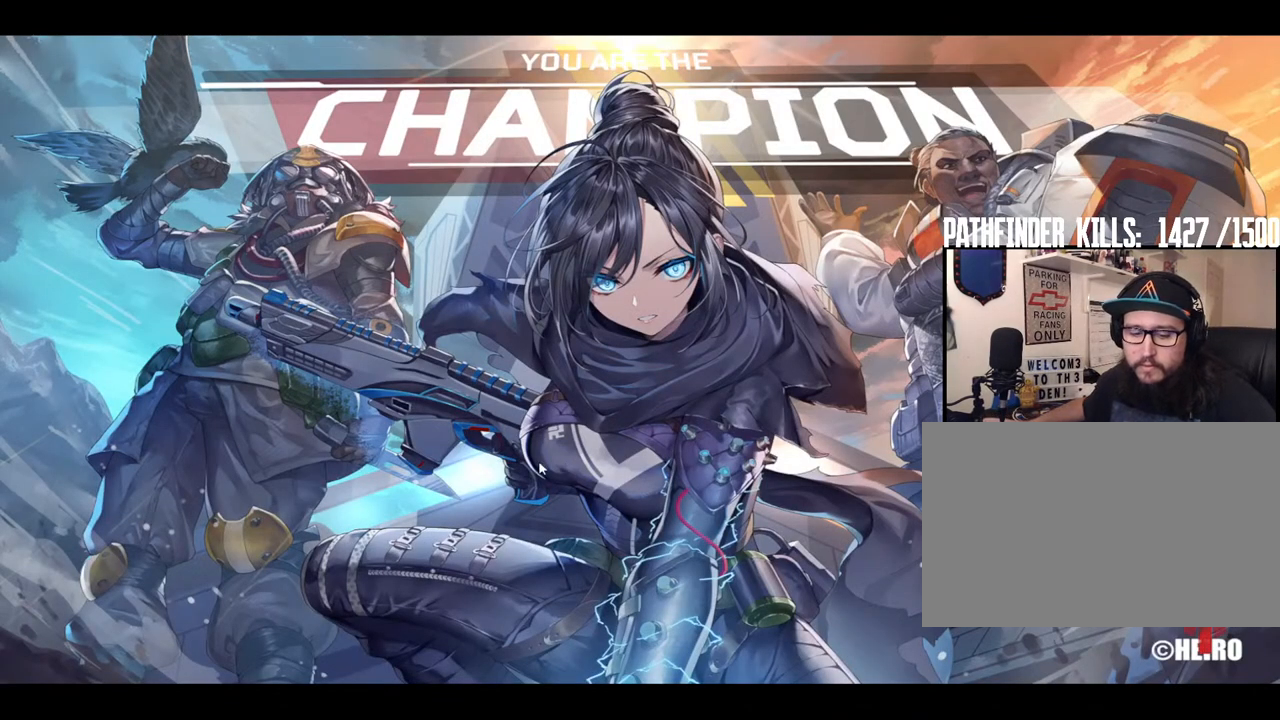
{"keys": [], "mouse": [], "events": []}
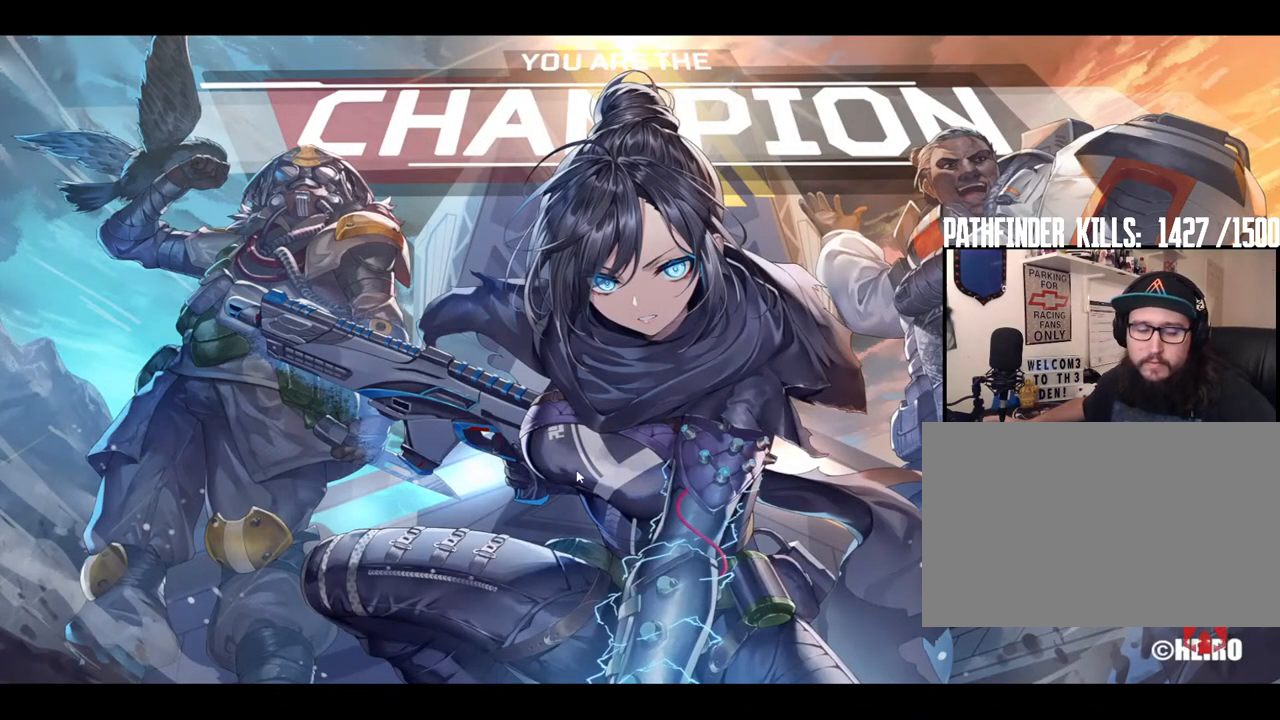
{"keys": [], "mouse": [], "events": []}
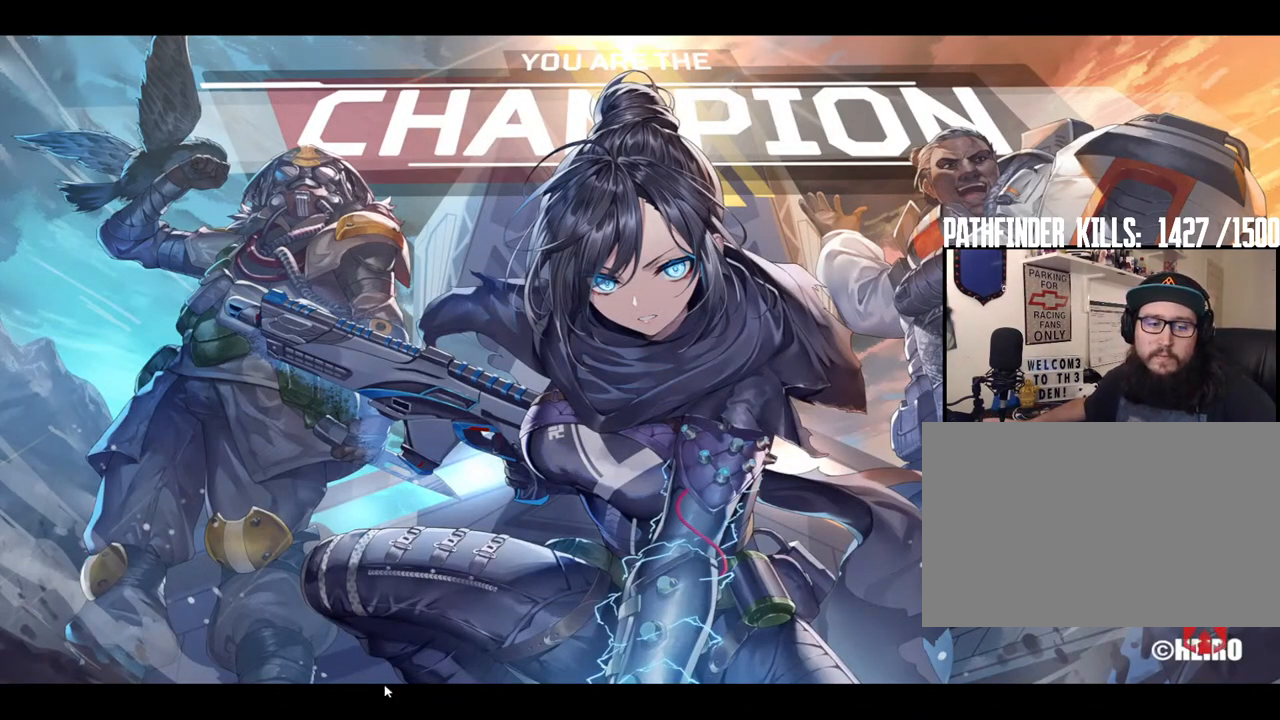
{"keys": [], "mouse": [], "events": []}
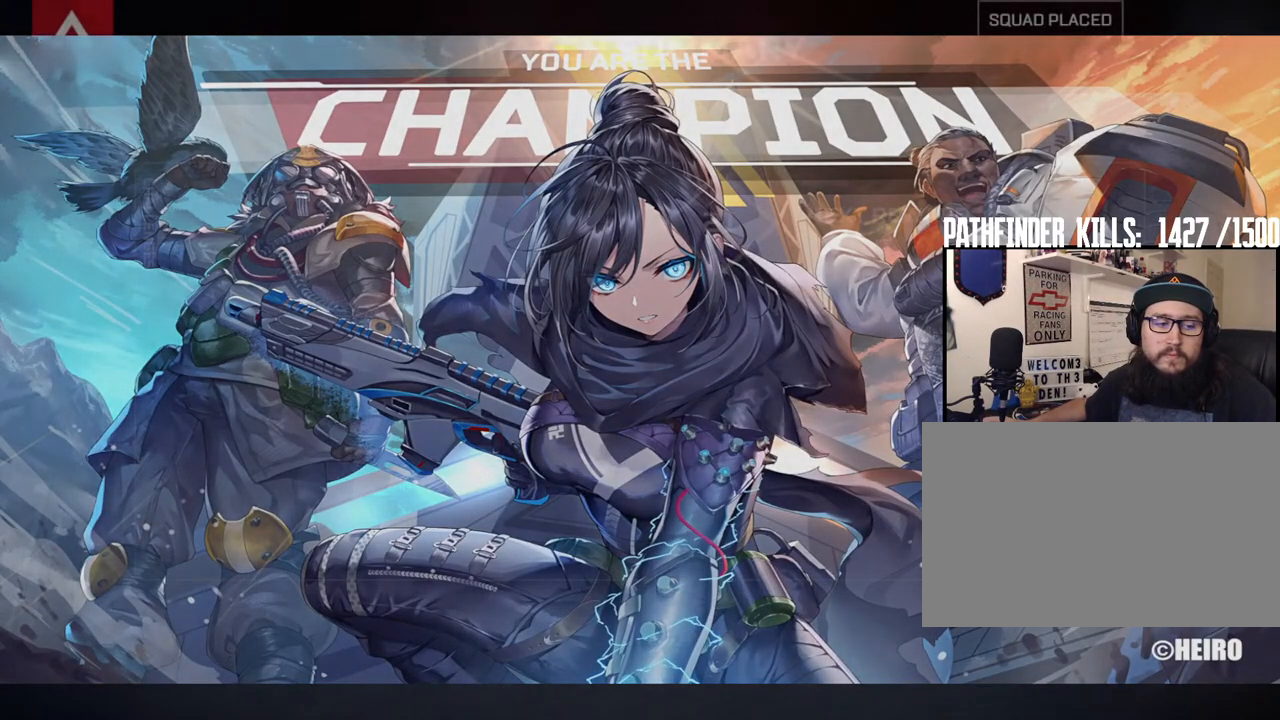
{"keys": [], "mouse": [], "events": []}
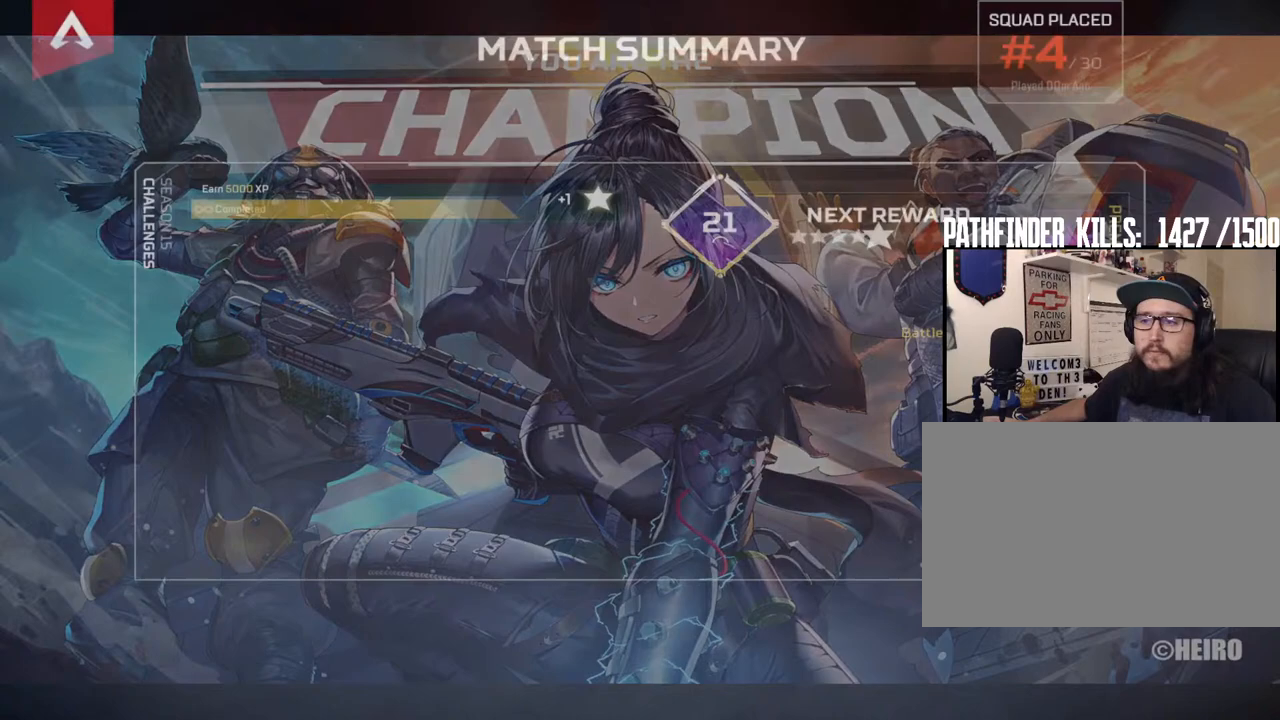
{"keys": [], "mouse": [], "events": []}
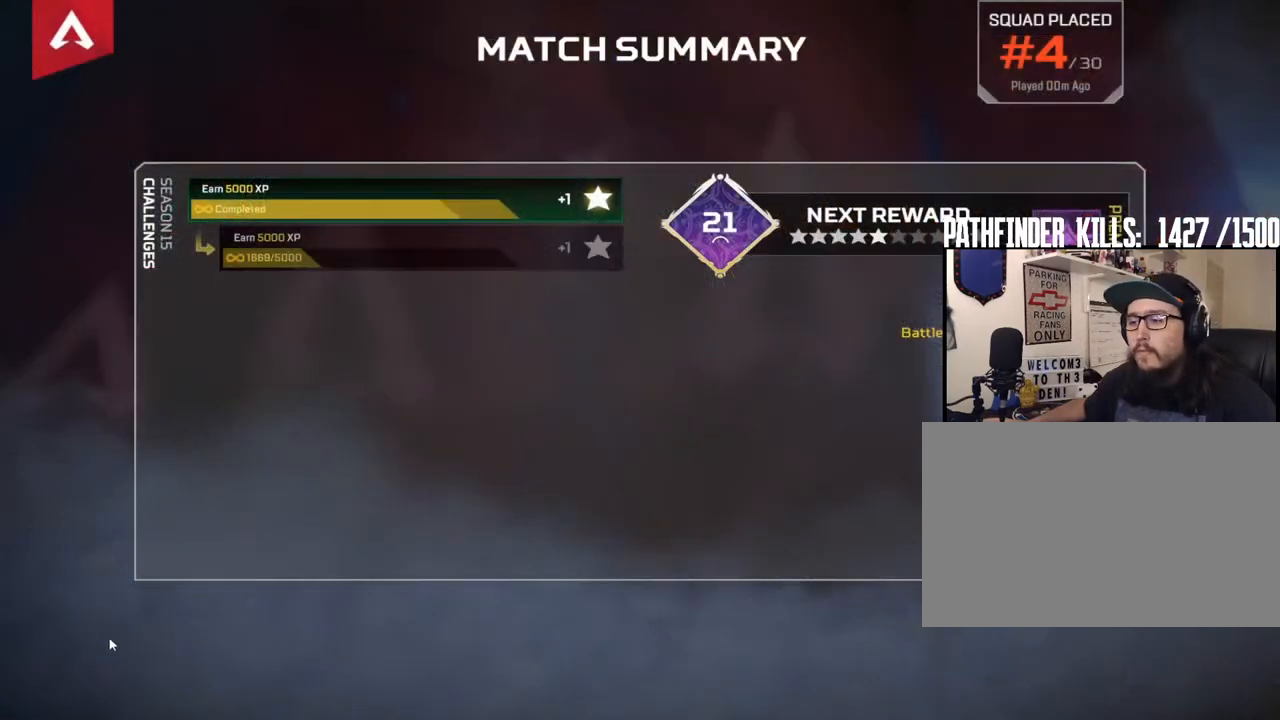
{"keys": [], "mouse": ["left"], "events": [[433, "mouse_left", "down"]]}
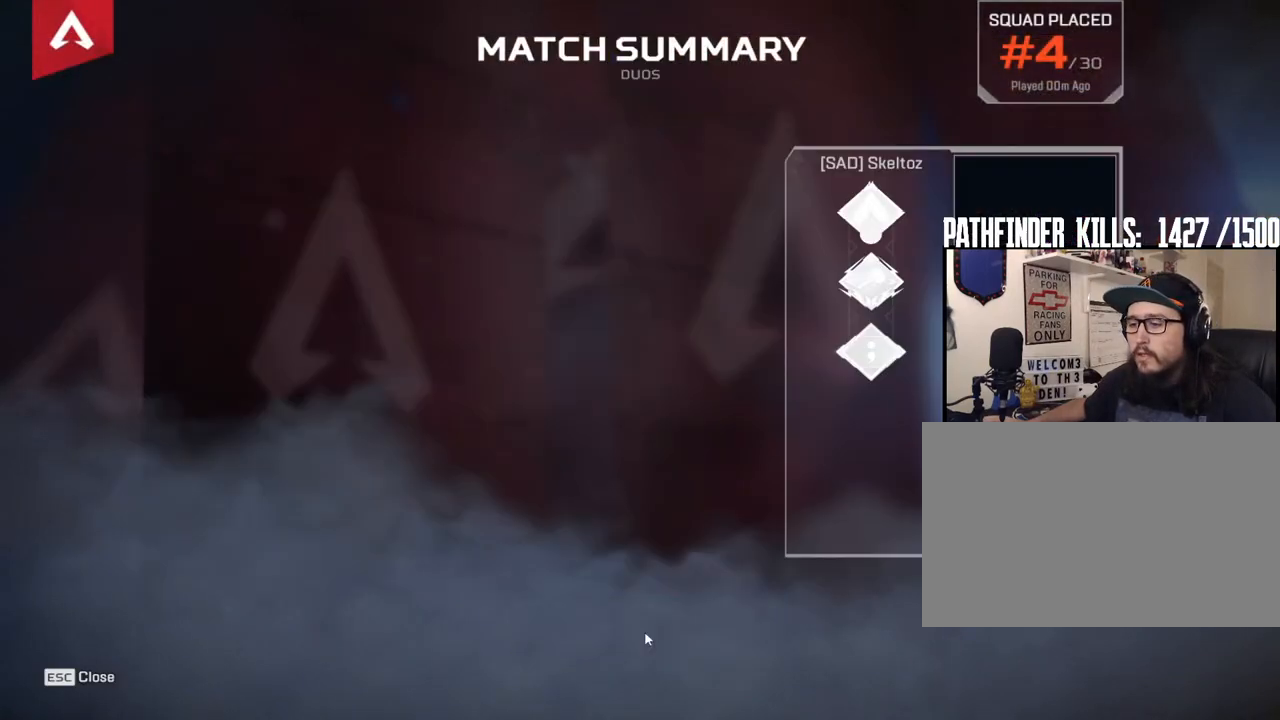
{"keys": [], "mouse": [], "events": [[17, "mouse_left", "up"], [167, "mouse_left", "down"], [250, "mouse_left", "up"], [400, "mouse_left", "down"], [483, "mouse_left", "up"]]}
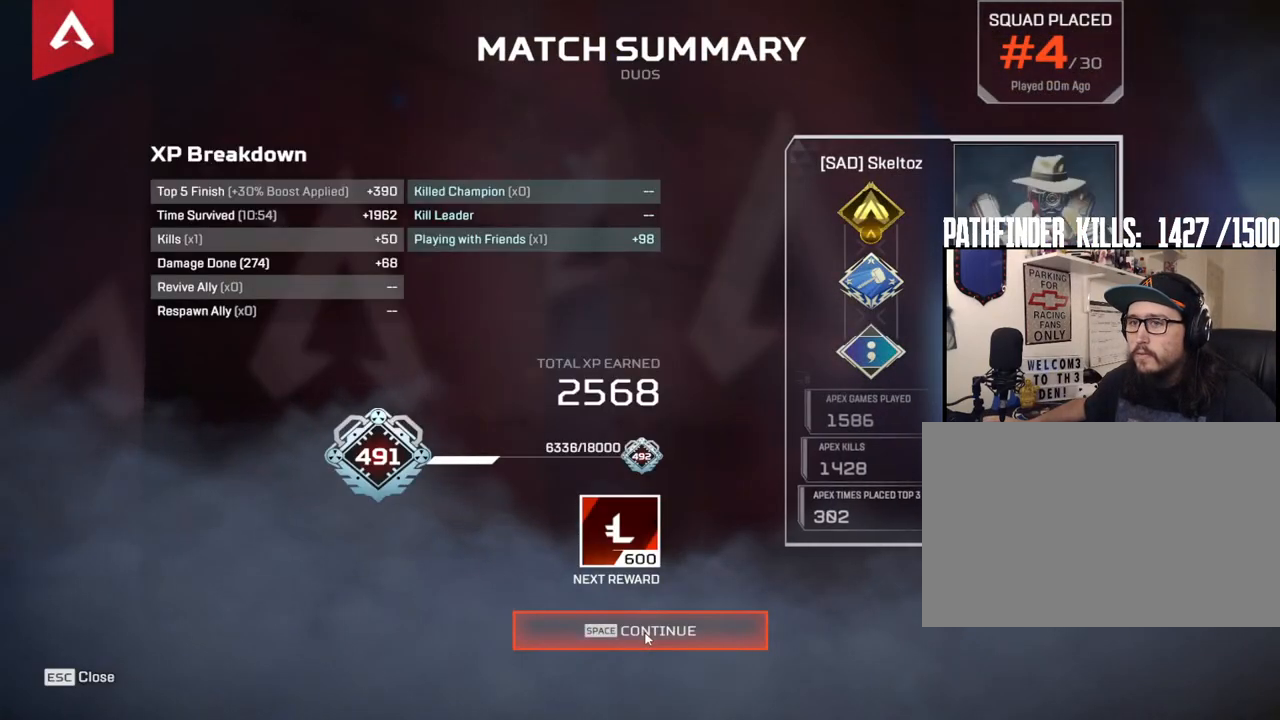
{"keys": [], "mouse": ["left"], "events": [[500, "mouse_left", "down"]]}
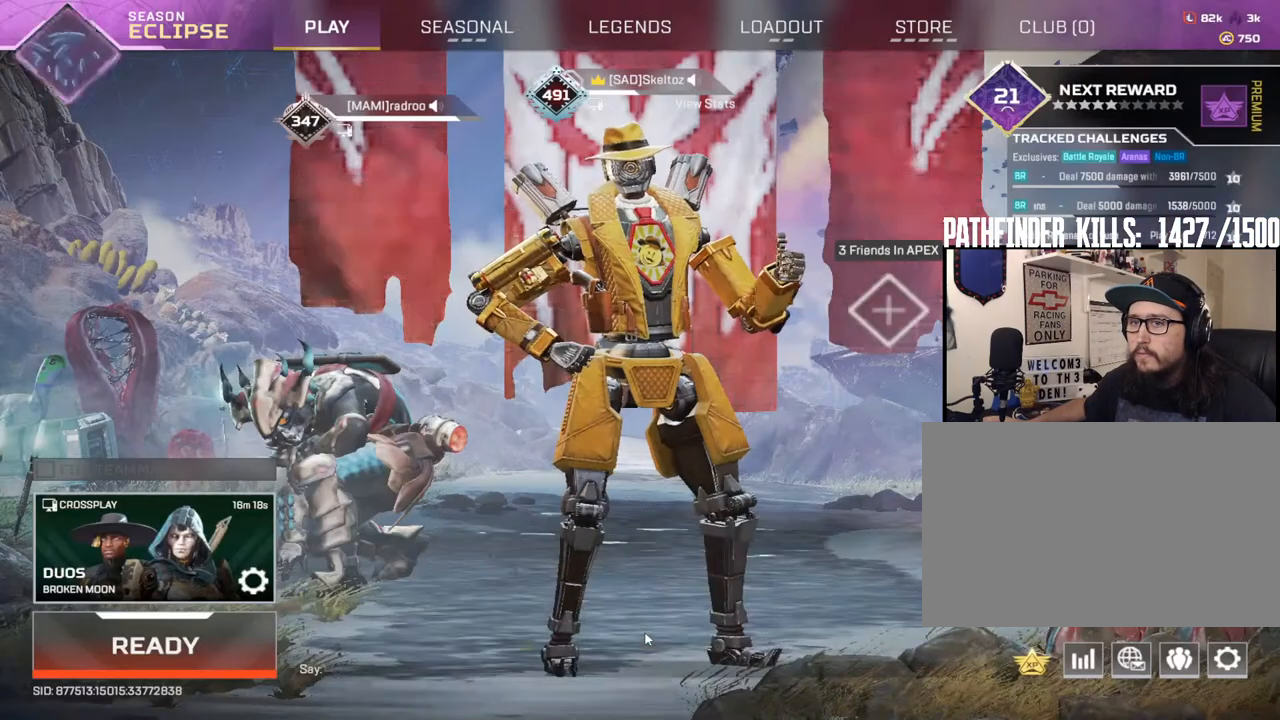
{"keys": [], "mouse": [], "events": [[200, "mouse_left", "up"]]}
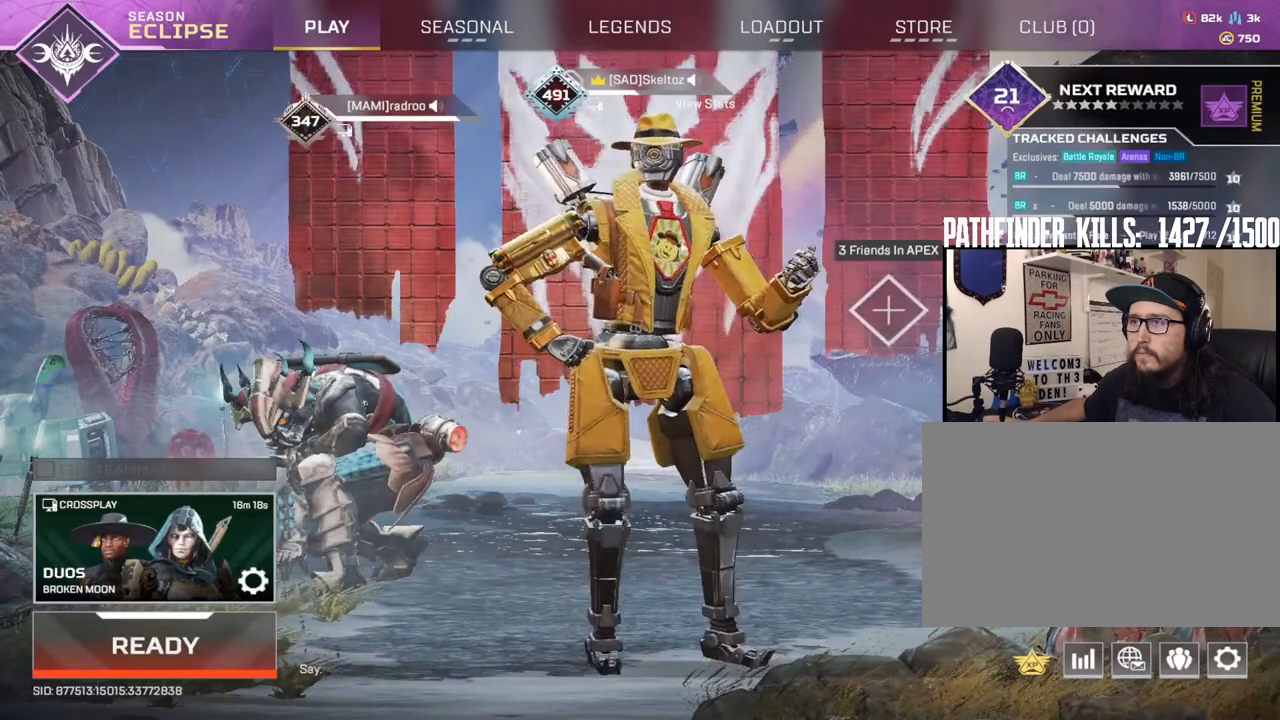
{"keys": [], "mouse": [], "events": [[350, "mouse_left", "down"], [400, "mouse_left", "up"]]}
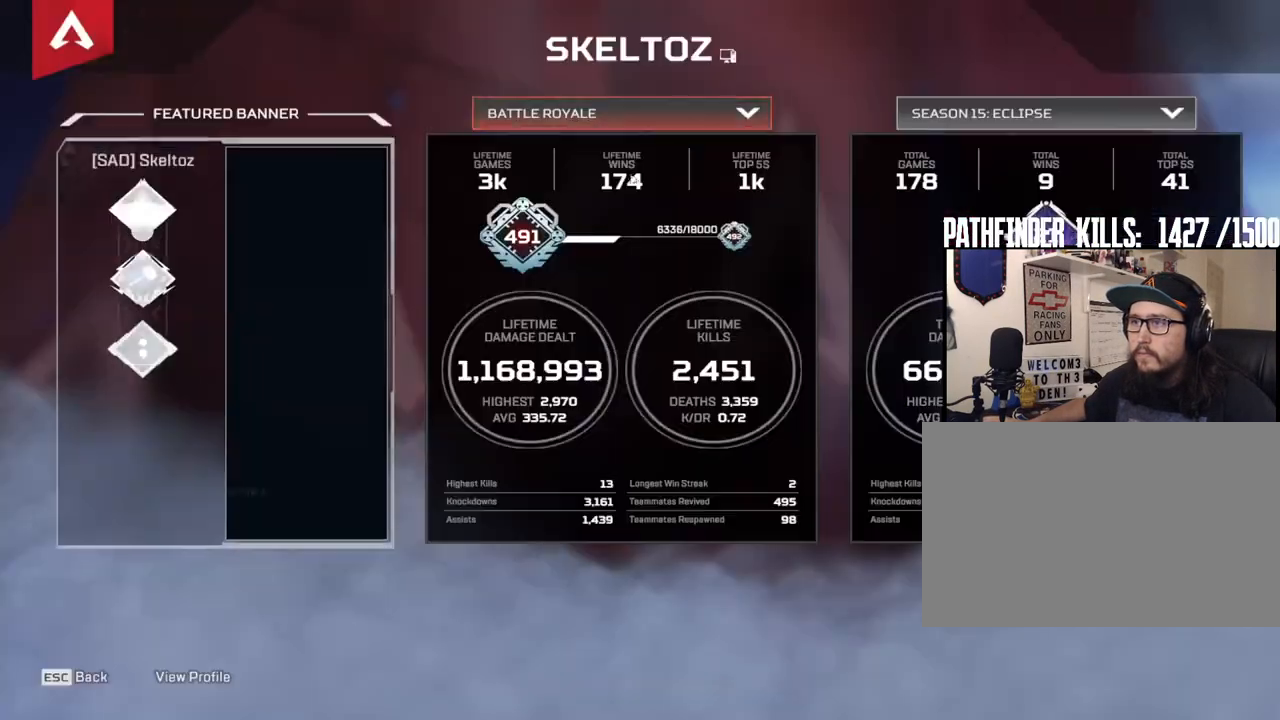
{"keys": [], "mouse": [], "events": []}
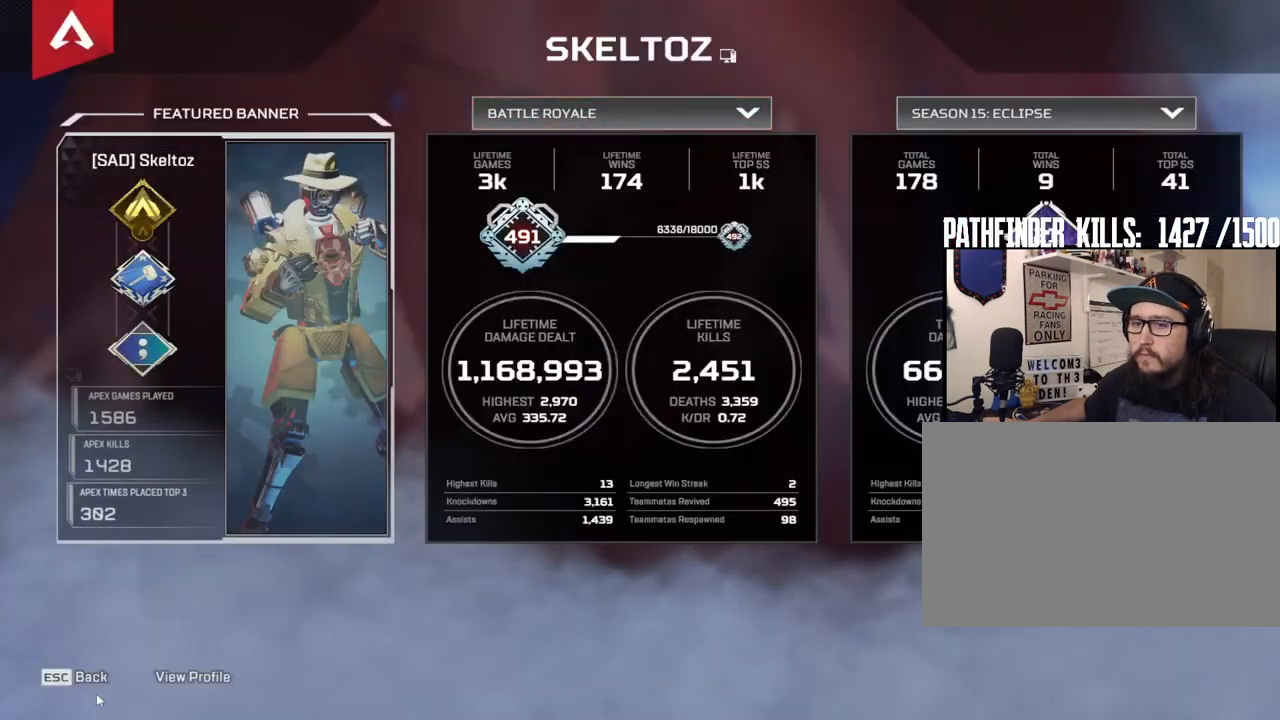
{"keys": [], "mouse": [], "events": [[283, "mouse_left", "down"], [333, "mouse_left", "up"]]}
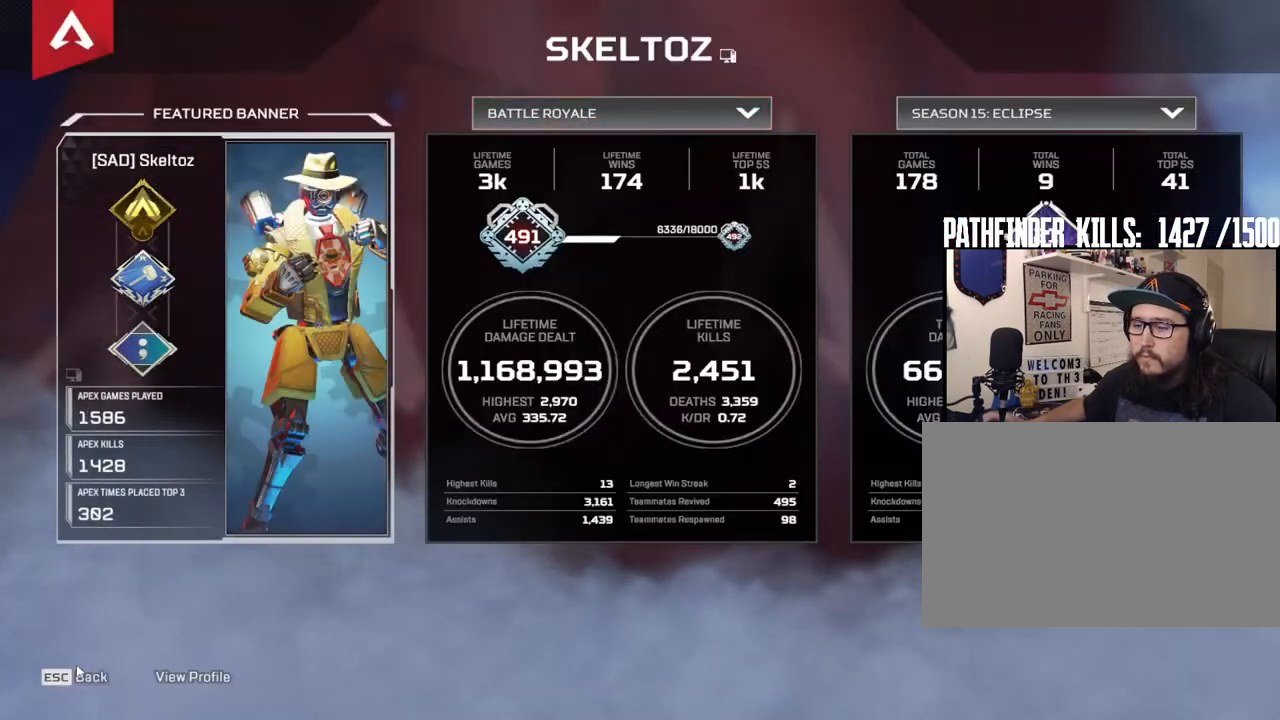
{"keys": [], "mouse": [], "events": []}
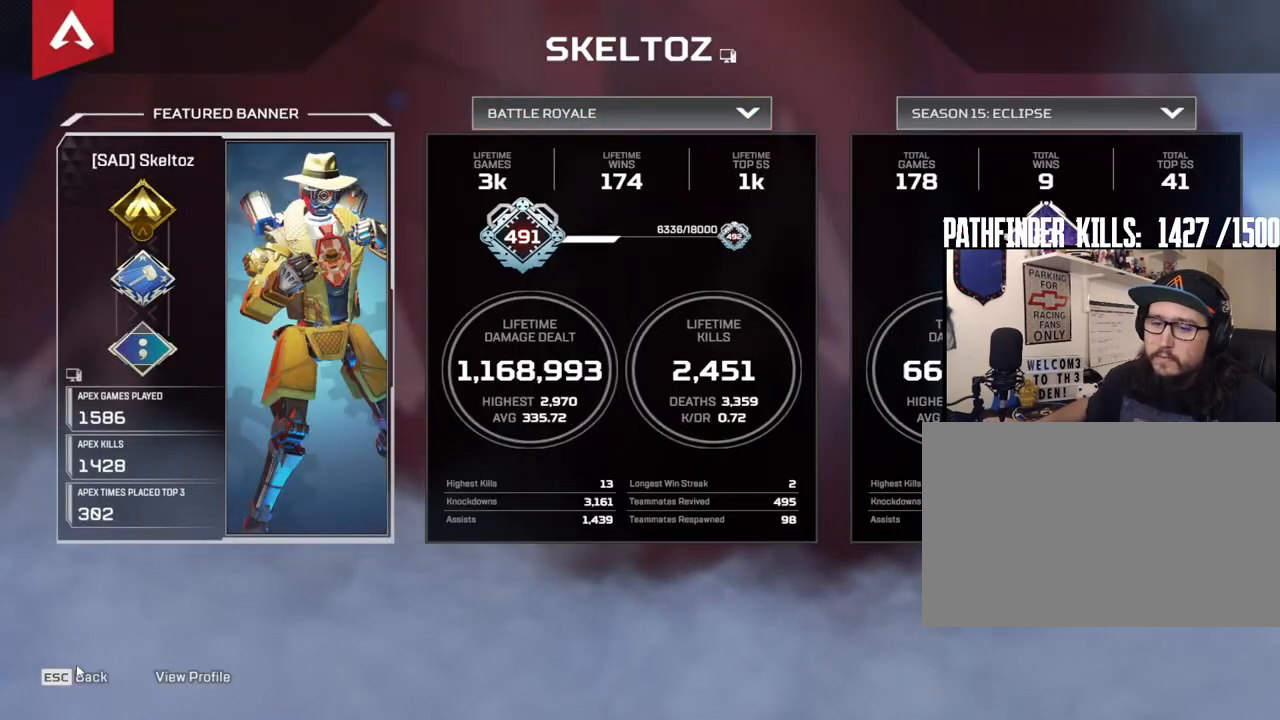
{"keys": [], "mouse": [], "events": [[467, "mouse_left", "down"], [500, "mouse_left", "up"]]}